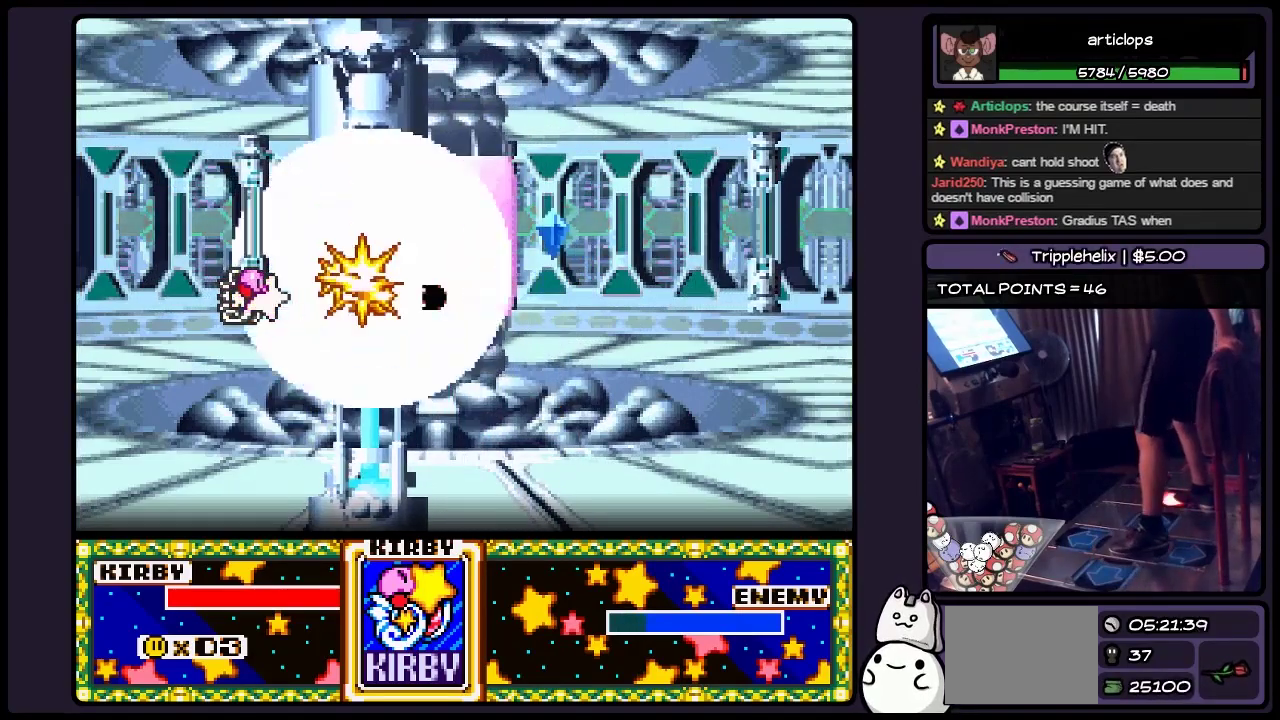
Gameplay with a controller (Nintendo layout); each line is a JSON object with the inputs held at the frame after it. "events" lists button and stick changes between this image and that frame as [ms after this image, input, new state], when the widget could be followed in between. Not read: L3 R3.
{"buttons": ["Y"], "events": [[17, "Y", "up"], [50, "Y", "down"], [217, "Y", "up"], [467, "Y", "down"]]}
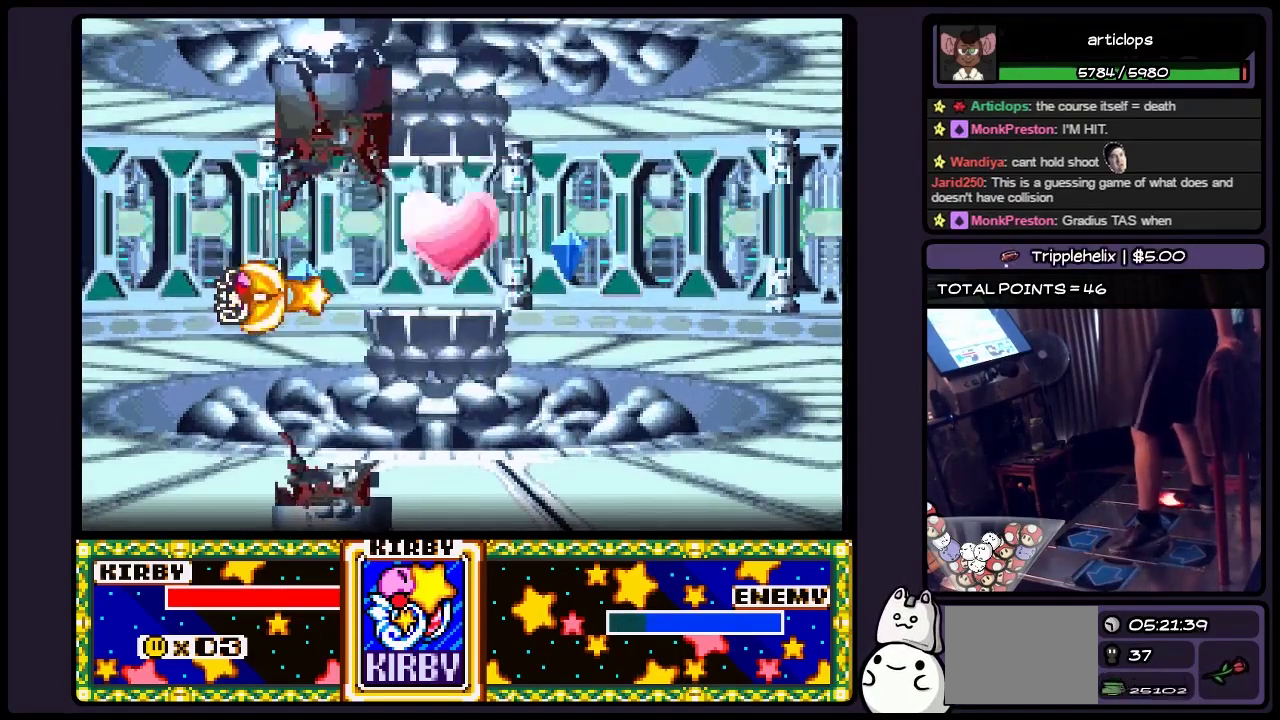
{"buttons": ["Y", "DPAD_RIGHT"], "events": [[217, "Y", "up"], [383, "Y", "down"], [467, "DPAD_RIGHT", "down"]]}
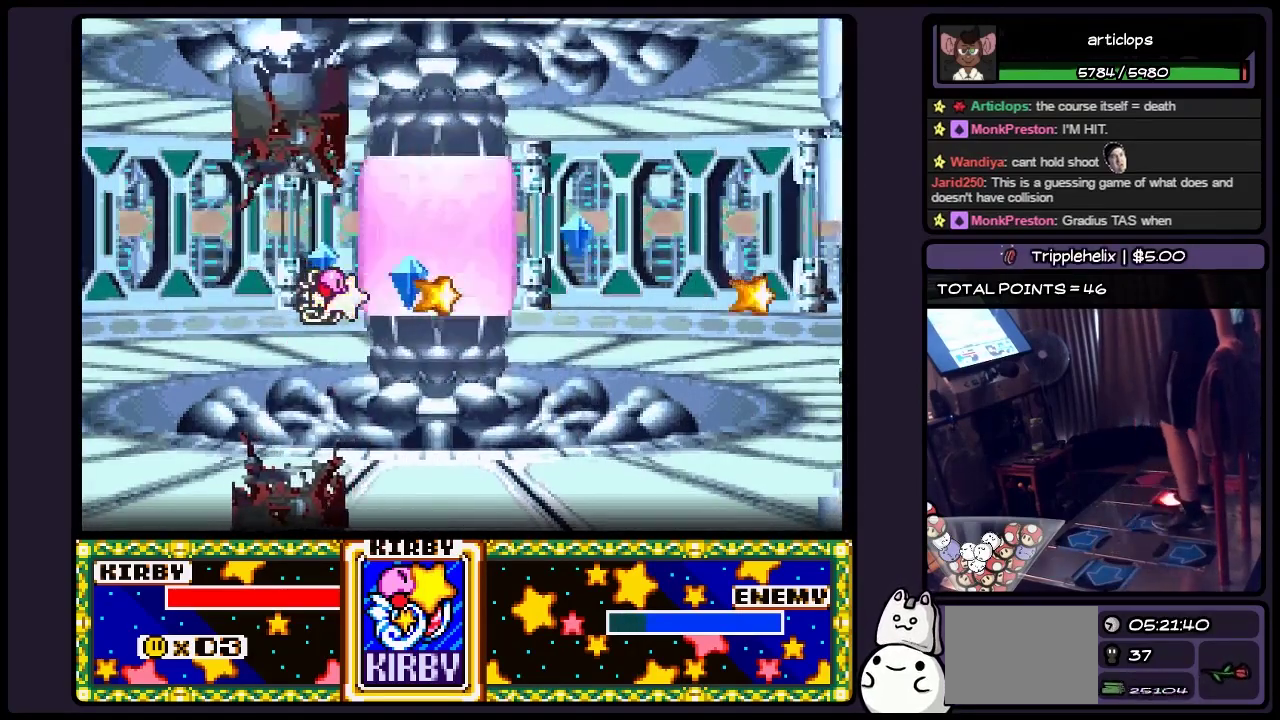
{"buttons": ["Y"], "events": [[100, "DPAD_RIGHT", "up"], [300, "Y", "up"], [467, "Y", "down"]]}
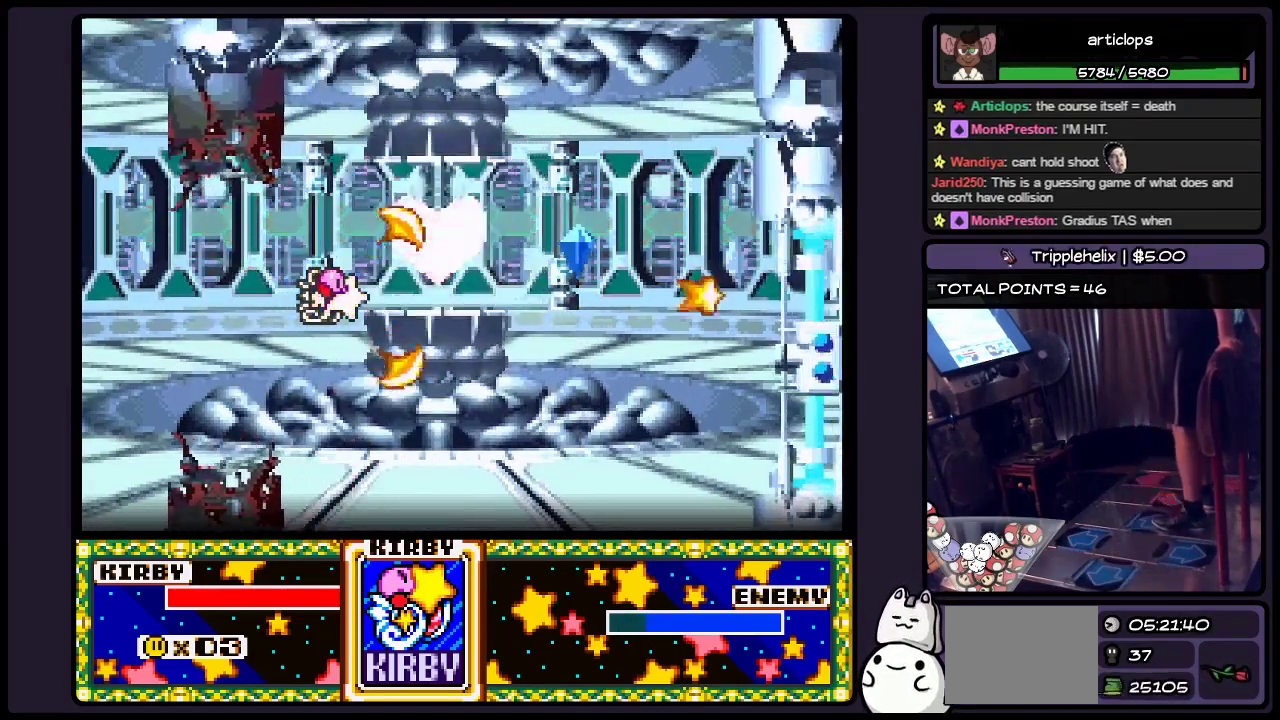
{"buttons": ["DPAD_DOWN"], "events": [[183, "Y", "up"], [267, "Y", "down"], [383, "Y", "up"], [467, "DPAD_DOWN", "down"]]}
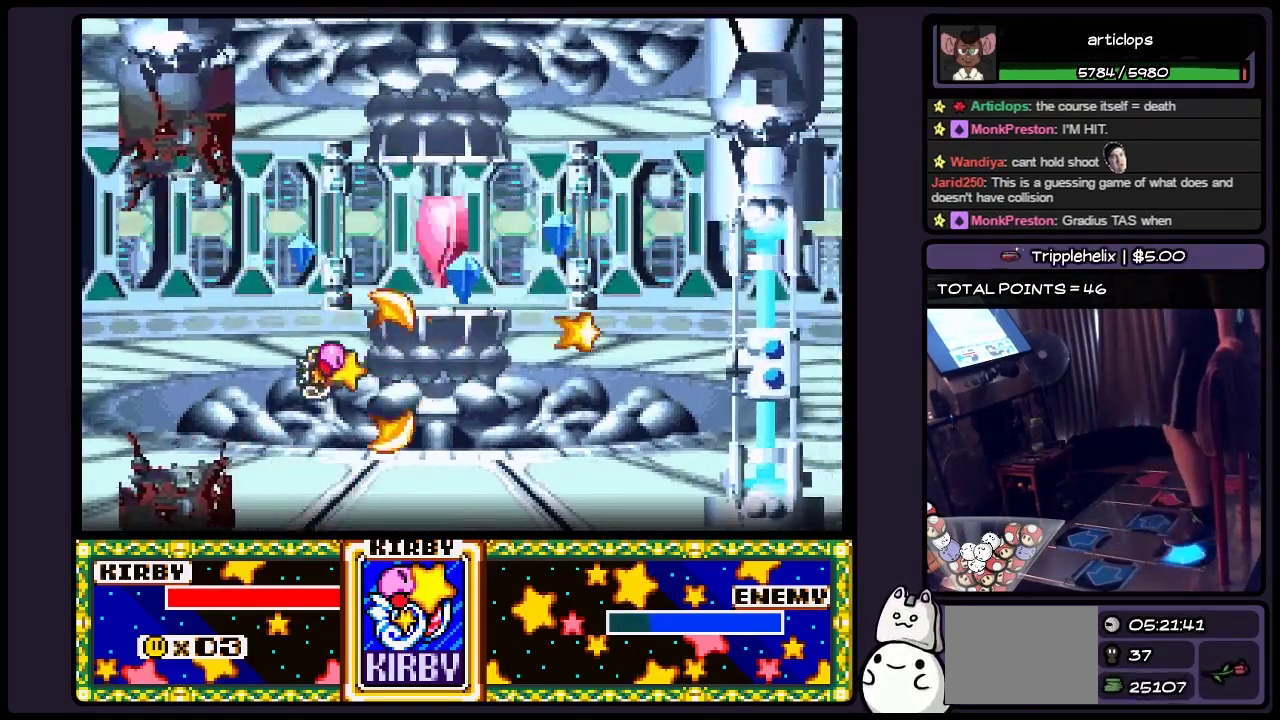
{"buttons": [], "events": [[50, "Y", "down"], [100, "Y", "up"], [267, "Y", "down"], [383, "DPAD_DOWN", "up"], [467, "Y", "up"]]}
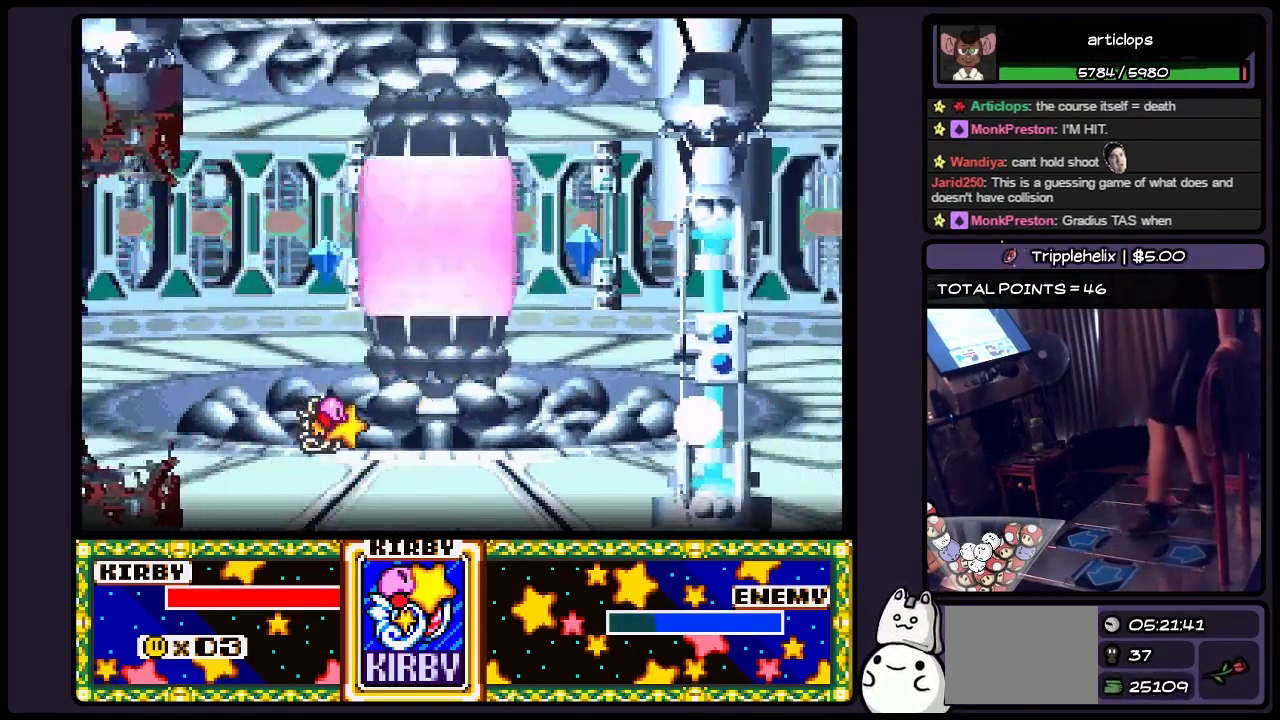
{"buttons": ["DPAD_UP"], "events": [[17, "Y", "down"], [217, "DPAD_UP", "down"], [467, "Y", "up"]]}
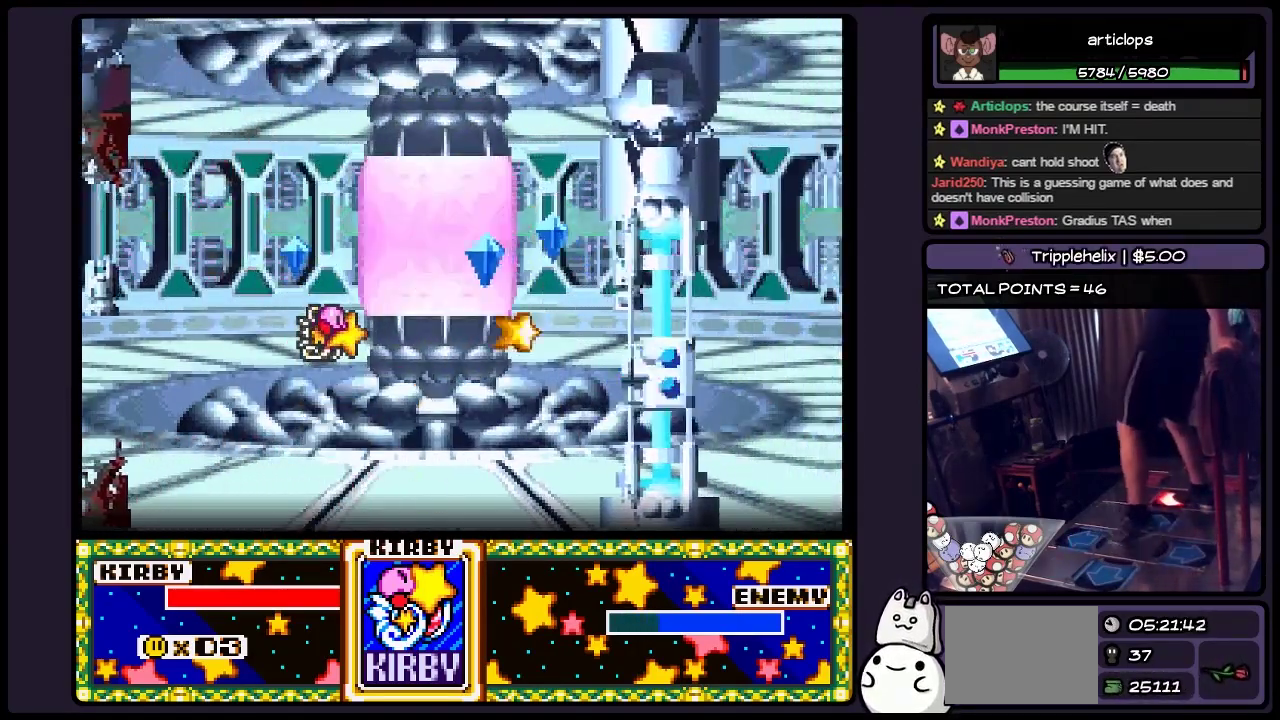
{"buttons": ["Y"], "events": [[17, "Y", "down"], [133, "DPAD_UP", "up"], [133, "Y", "up"], [350, "Y", "down"]]}
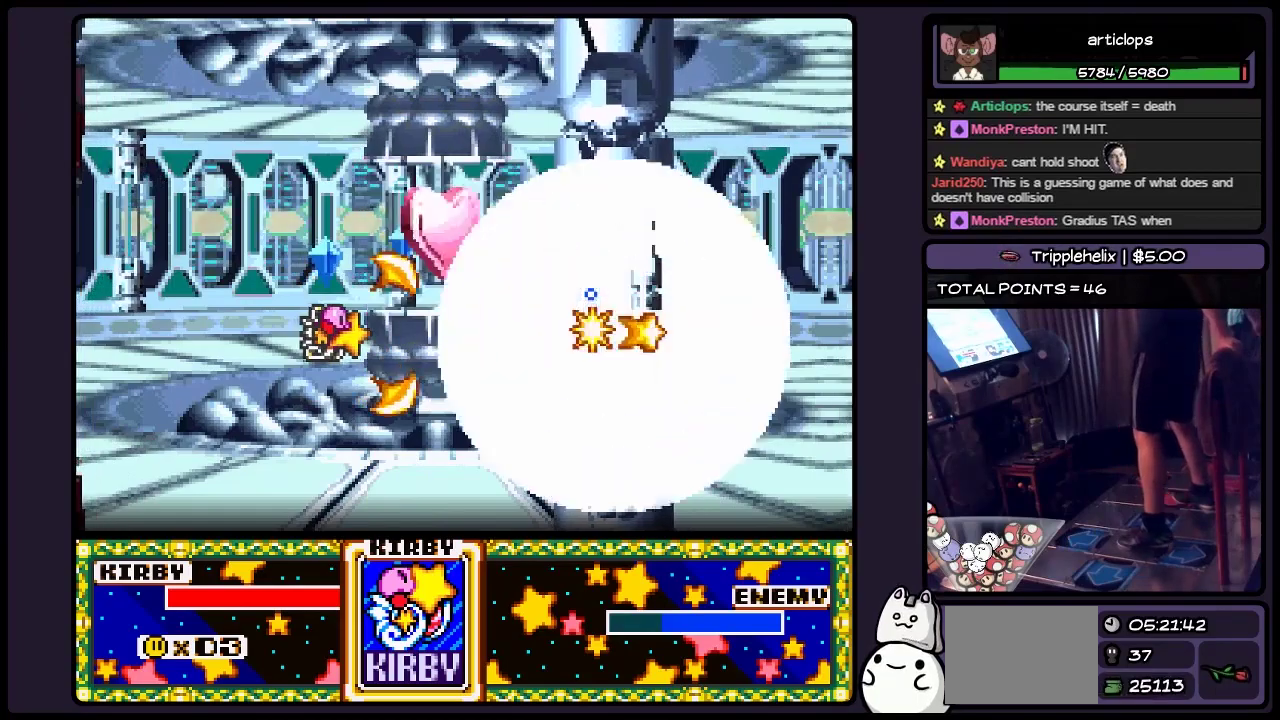
{"buttons": ["Y"], "events": [[50, "Y", "up"], [217, "Y", "down"], [383, "Y", "up"], [467, "Y", "down"]]}
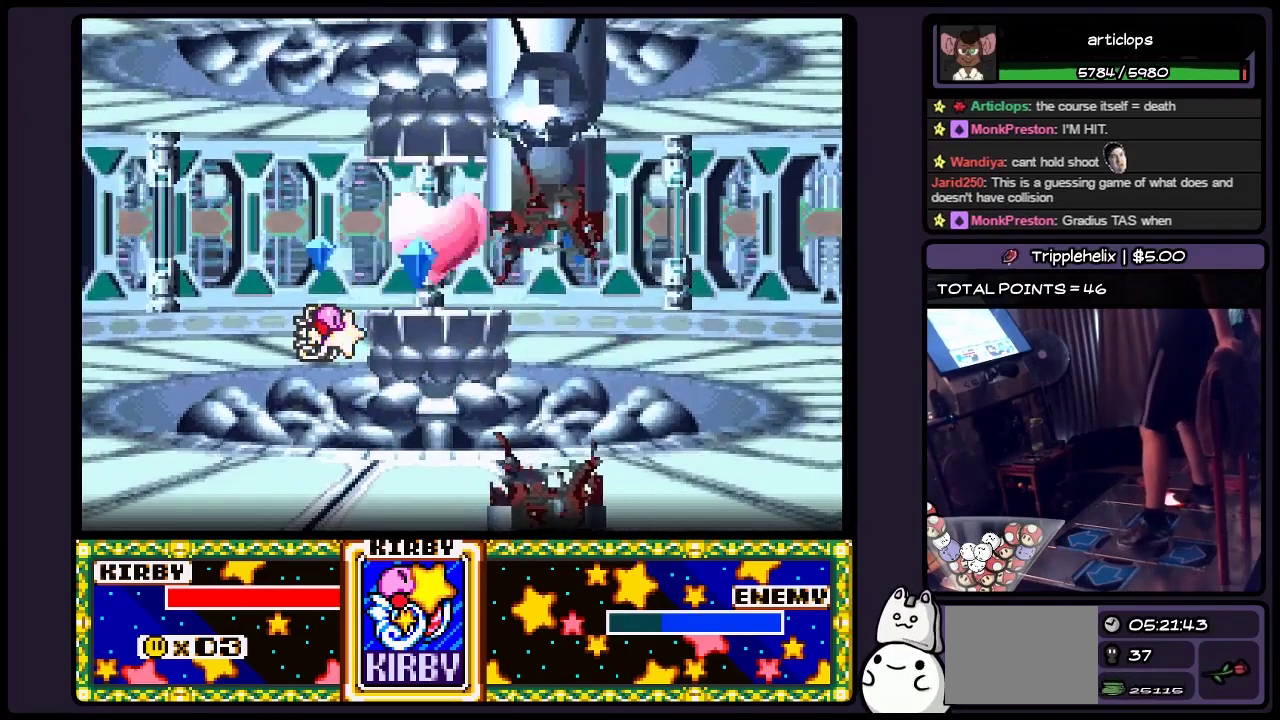
{"buttons": ["Y", "DPAD_RIGHT"], "events": [[300, "DPAD_RIGHT", "down"]]}
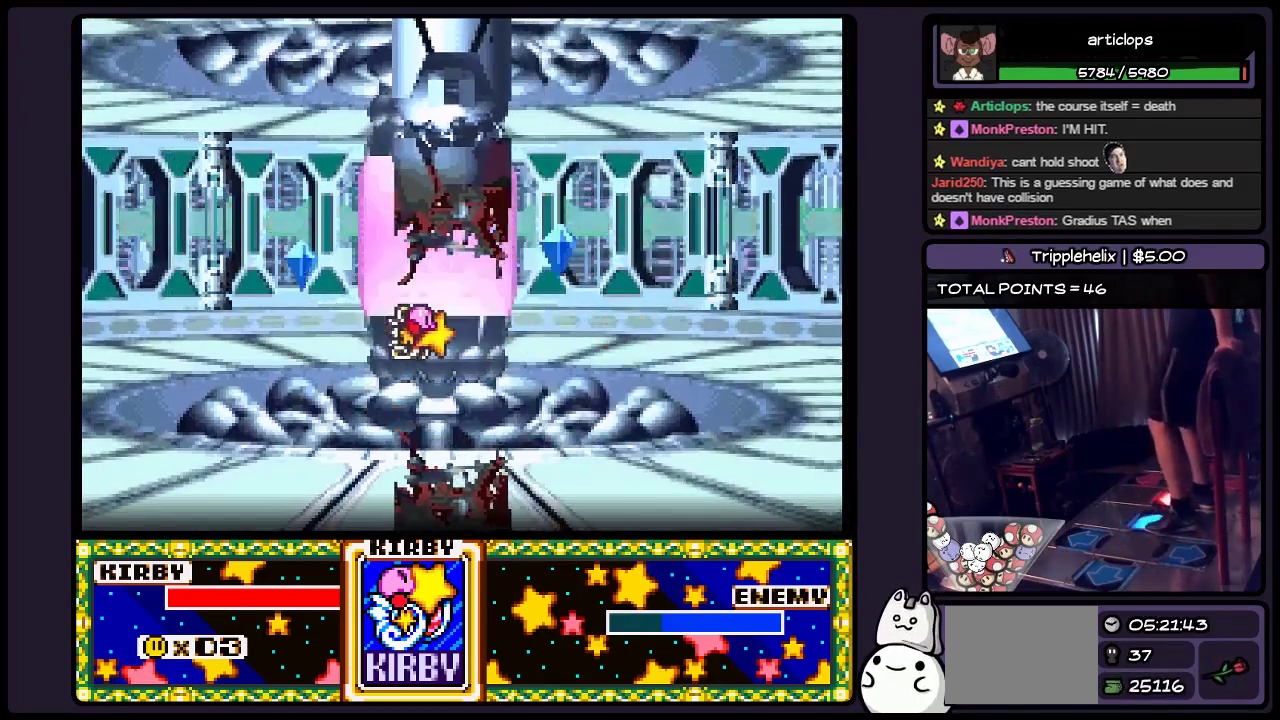
{"buttons": ["Y"], "events": [[133, "Y", "up"], [300, "DPAD_RIGHT", "up"], [467, "Y", "down"]]}
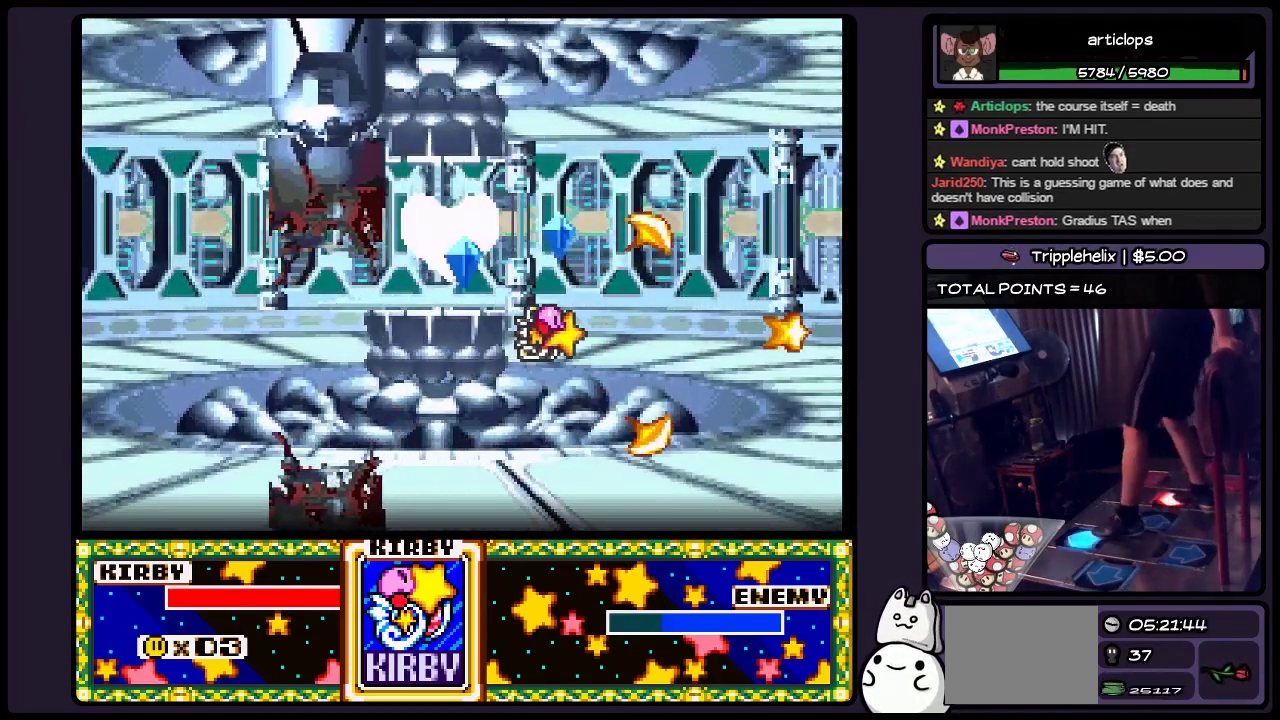
{"buttons": ["Y", "DPAD_UP"], "events": [[183, "DPAD_UP", "down"], [300, "Y", "up"], [383, "Y", "down"]]}
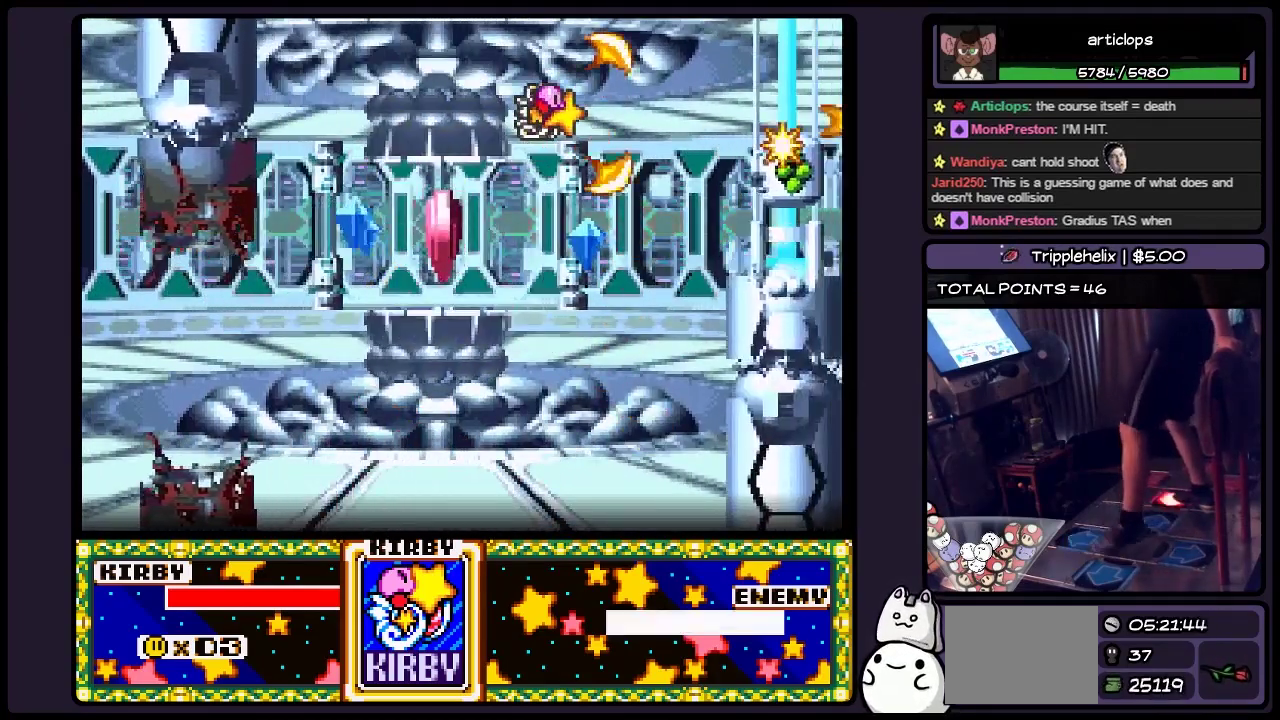
{"buttons": ["Y", "DPAD_LEFT"], "events": [[133, "DPAD_UP", "up"], [300, "DPAD_LEFT", "down"]]}
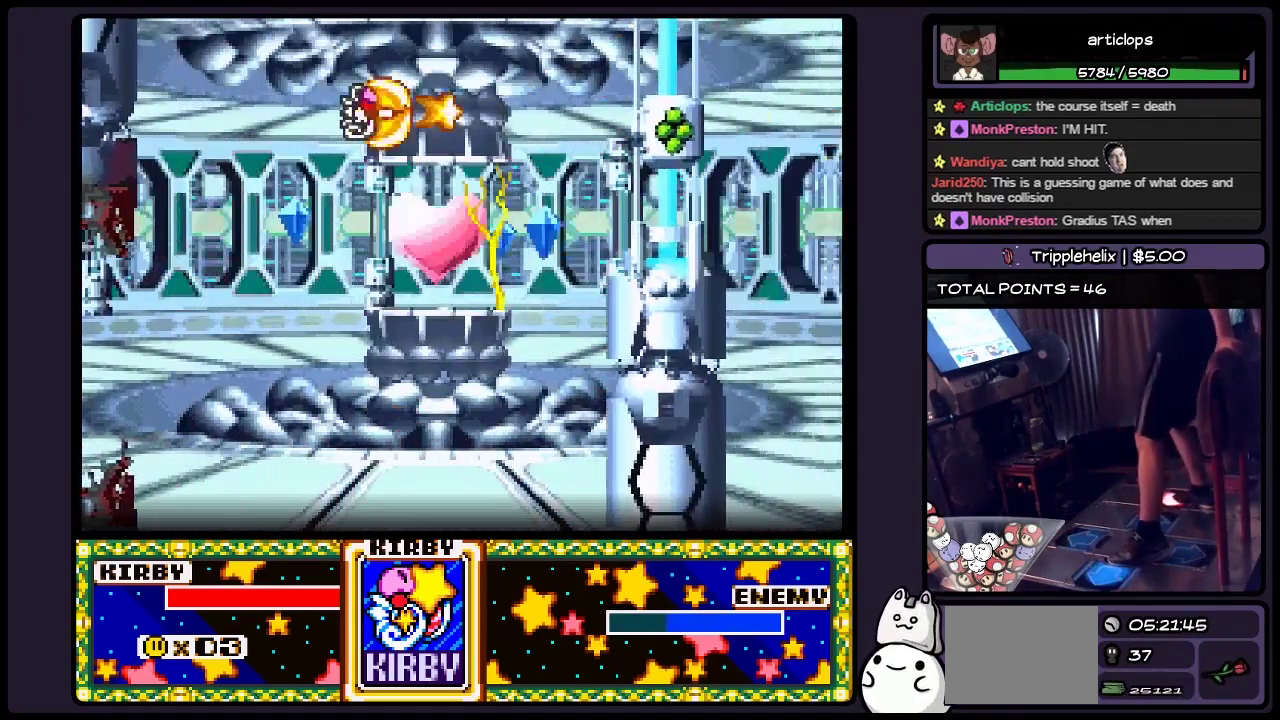
{"buttons": ["Y"], "events": [[217, "DPAD_LEFT", "up"], [383, "Y", "up"], [467, "Y", "down"]]}
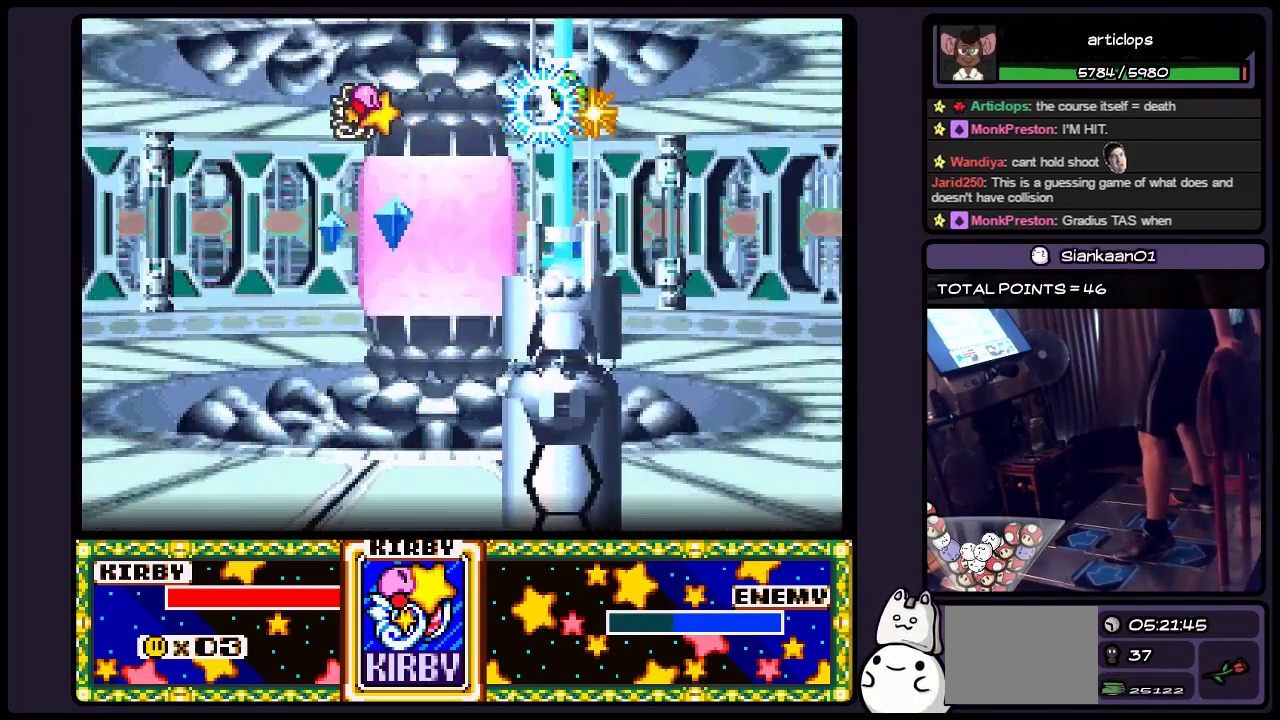
{"buttons": ["Y"], "events": [[100, "Y", "up"], [183, "Y", "down"], [300, "Y", "up"], [467, "Y", "down"]]}
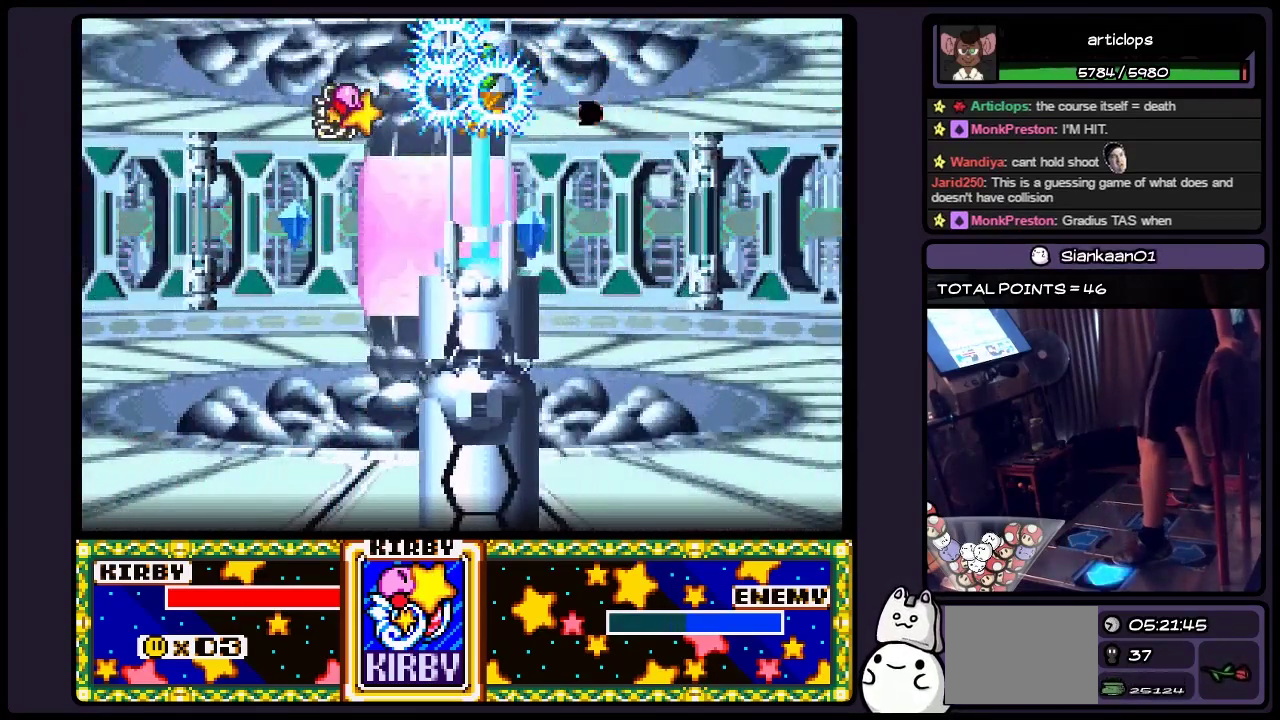
{"buttons": ["DPAD_LEFT"], "events": [[100, "DPAD_LEFT", "down"], [467, "Y", "up"]]}
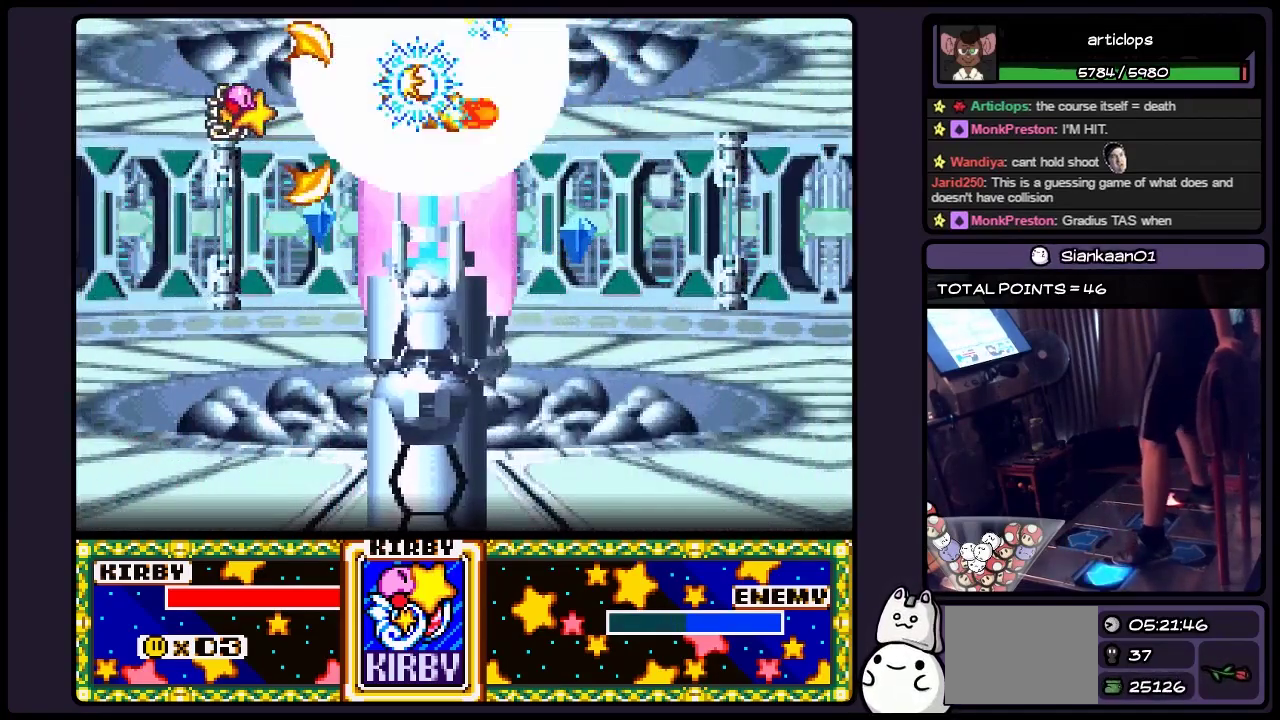
{"buttons": [], "events": [[133, "Y", "down"], [267, "DPAD_LEFT", "up"], [433, "Y", "up"]]}
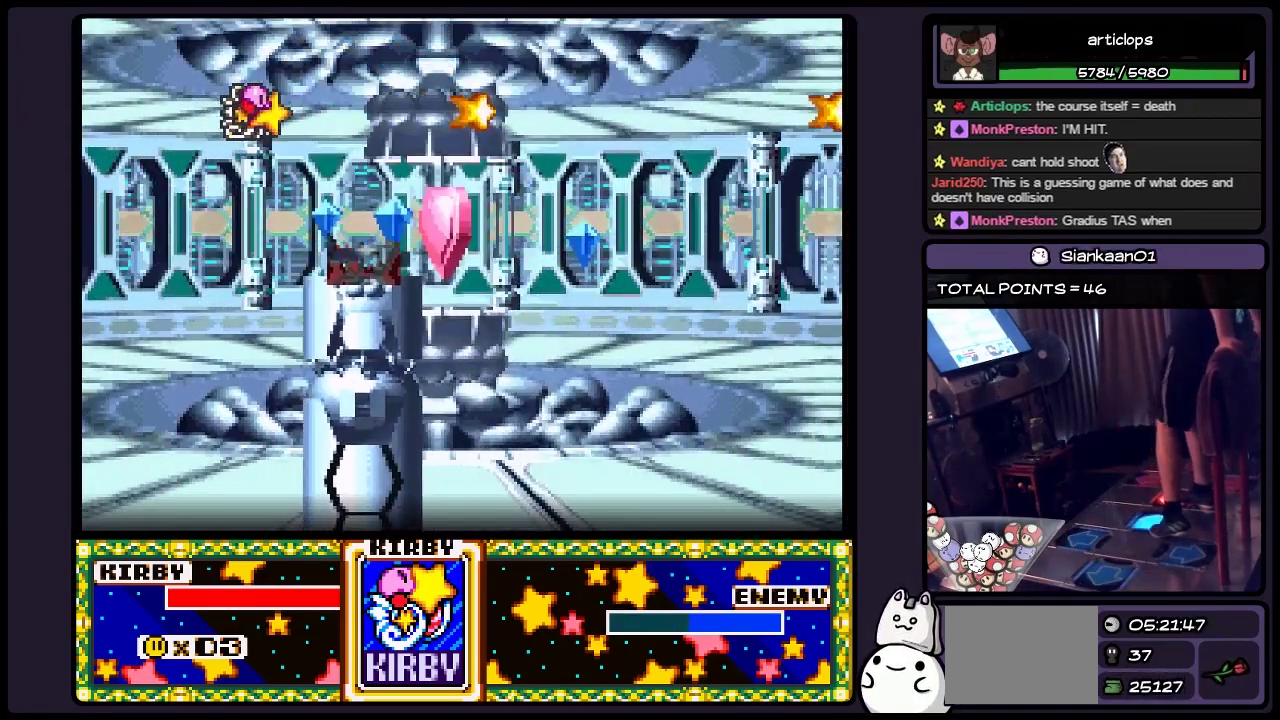
{"buttons": [], "events": [[17, "Y", "down"], [133, "DPAD_RIGHT", "down"], [300, "Y", "up"], [467, "DPAD_RIGHT", "up"]]}
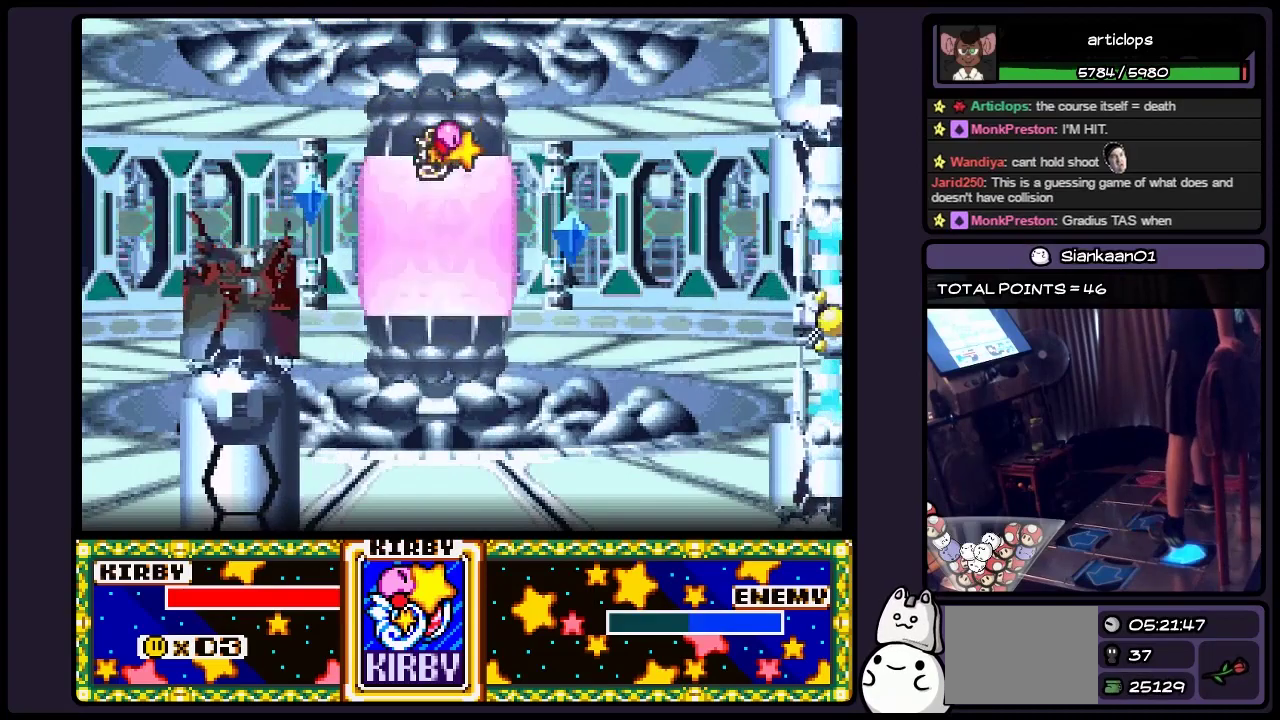
{"buttons": ["Y", "DPAD_DOWN"], "events": [[50, "DPAD_DOWN", "down"], [383, "Y", "down"]]}
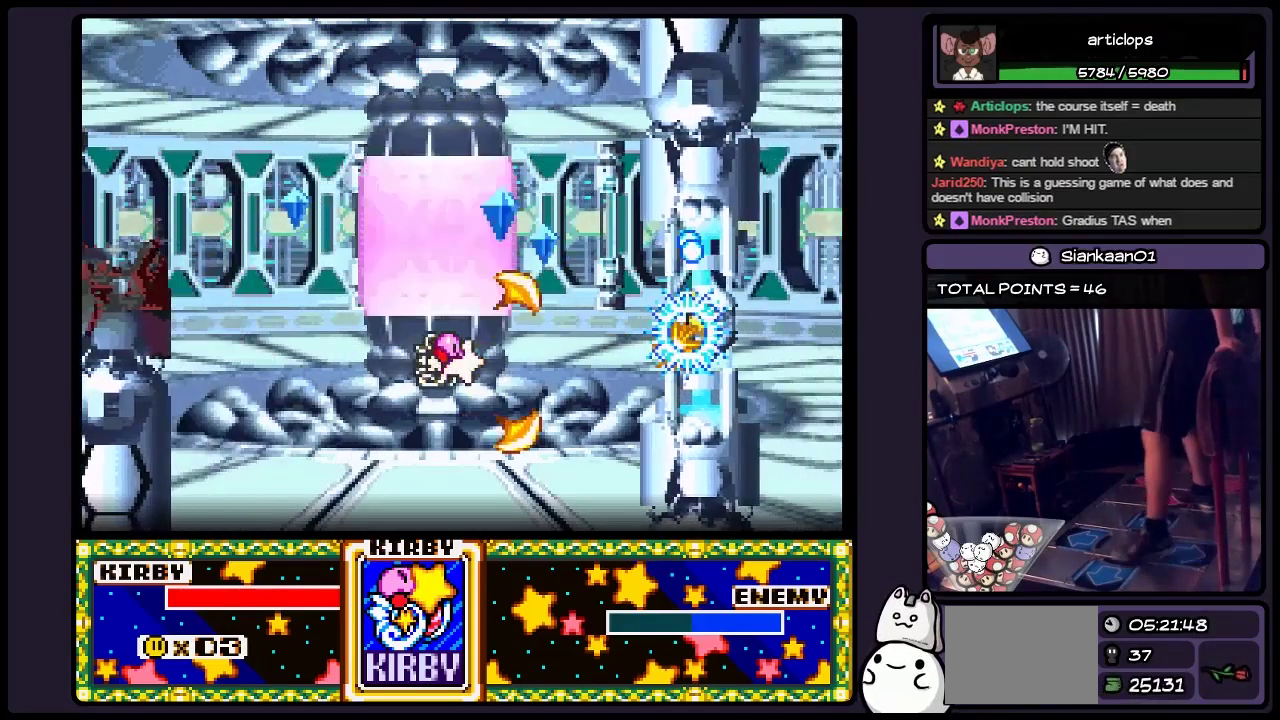
{"buttons": ["Y", "DPAD_LEFT"], "events": [[133, "DPAD_DOWN", "up"], [183, "Y", "up"], [300, "Y", "down"], [383, "DPAD_LEFT", "down"]]}
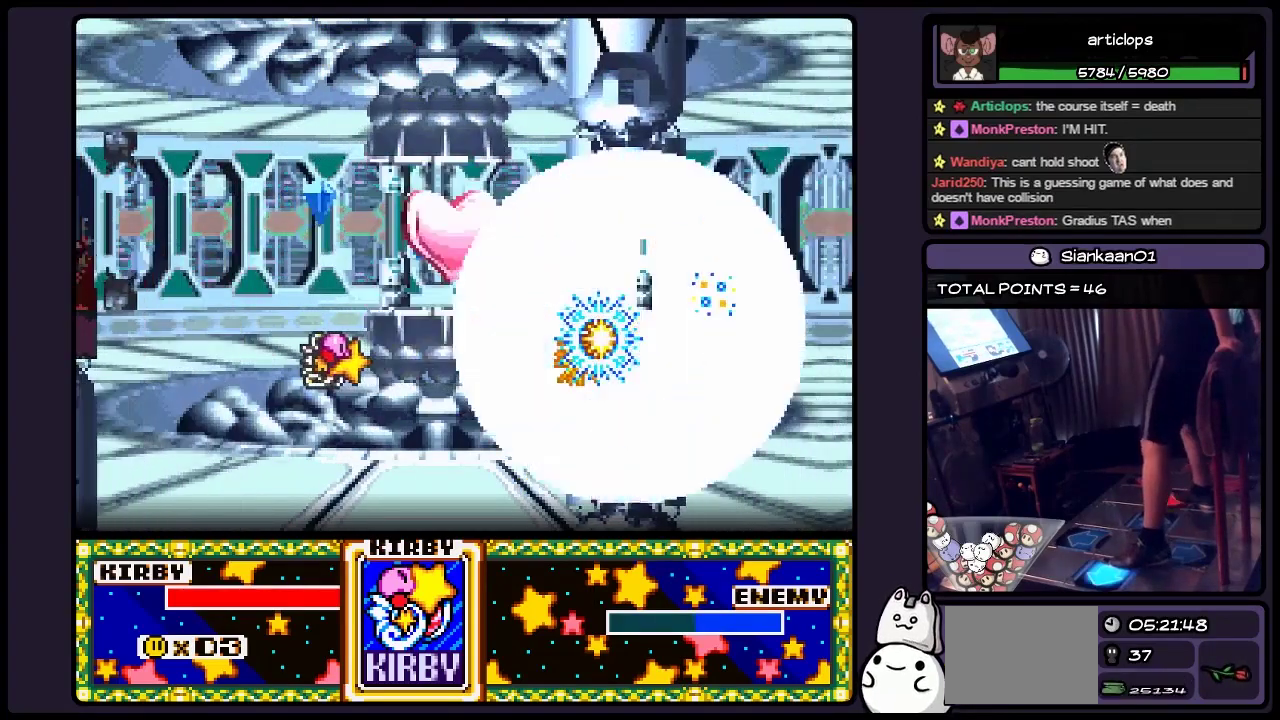
{"buttons": ["Y", "DPAD_LEFT"], "events": [[183, "Y", "up"], [267, "Y", "down"], [383, "Y", "up"], [467, "Y", "down"]]}
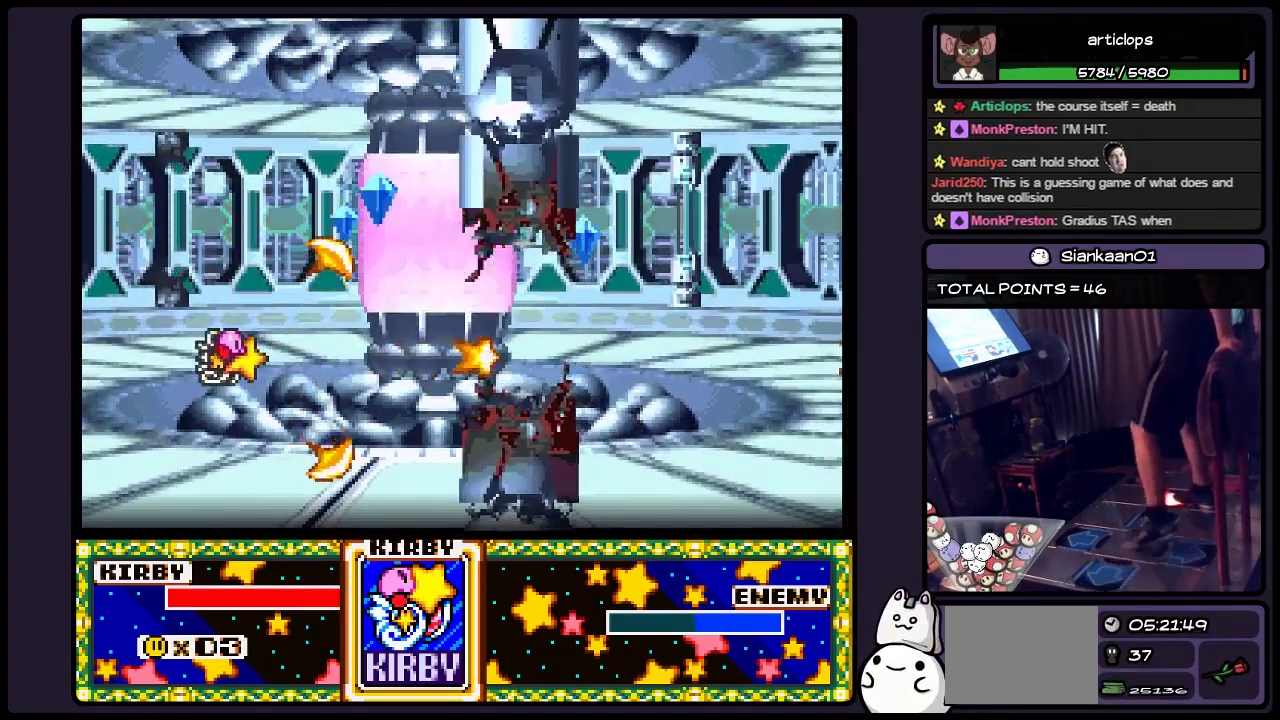
{"buttons": ["Y", "DPAD_RIGHT"], "events": [[100, "DPAD_LEFT", "up"], [217, "Y", "up"], [267, "Y", "down"], [383, "DPAD_RIGHT", "down"]]}
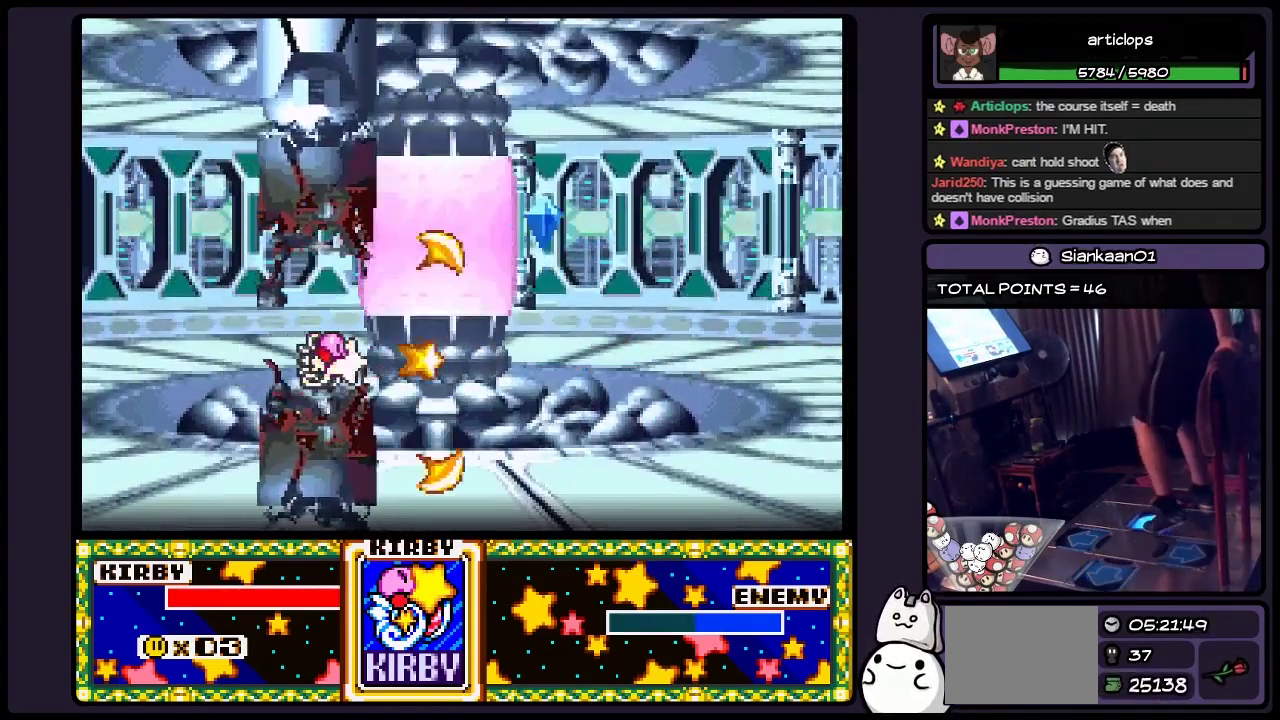
{"buttons": ["Y"], "events": [[17, "Y", "up"], [183, "Y", "down"], [300, "DPAD_RIGHT", "up"]]}
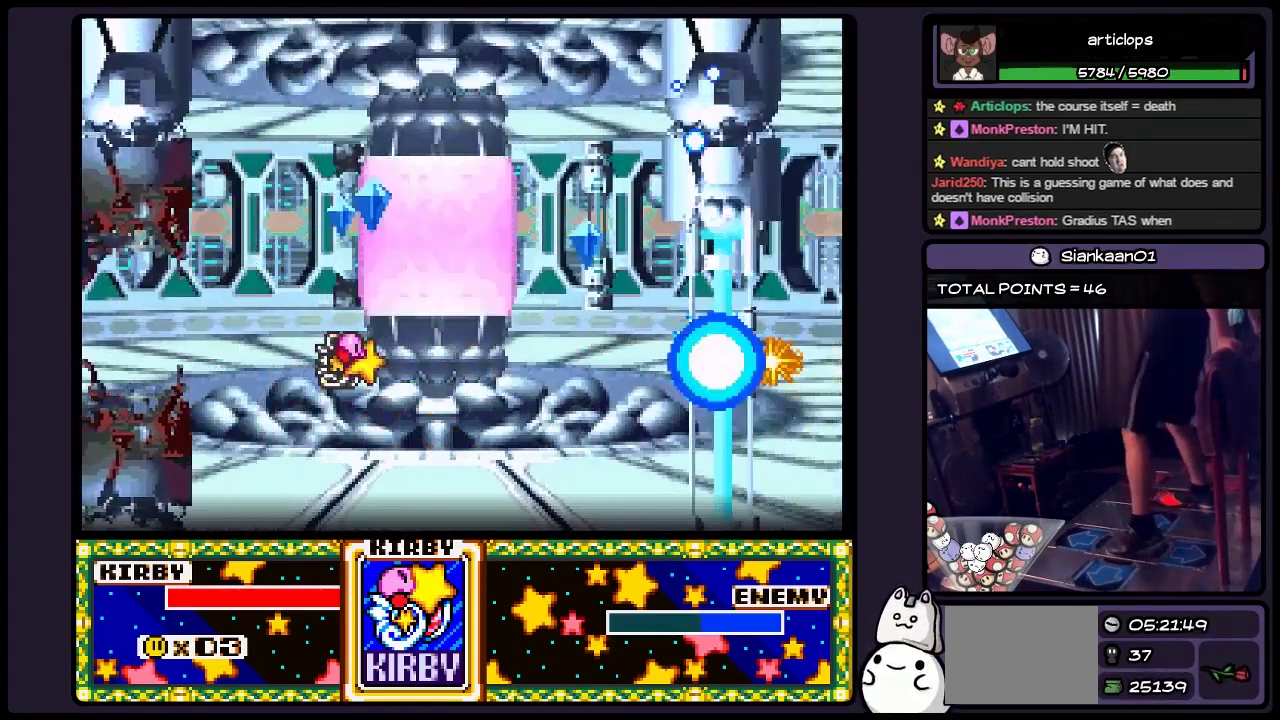
{"buttons": ["DPAD_LEFT"], "events": [[17, "Y", "up"], [183, "Y", "down"], [300, "DPAD_LEFT", "down"], [433, "Y", "up"]]}
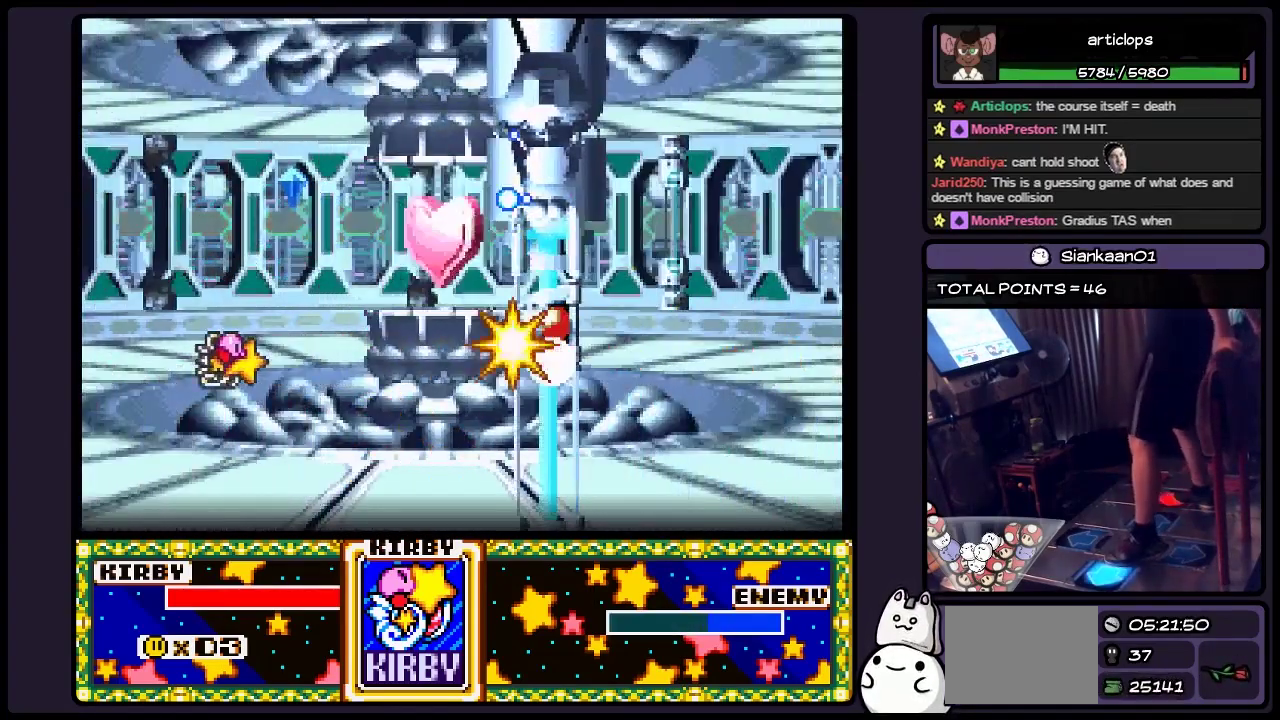
{"buttons": ["Y"], "events": [[100, "Y", "down"], [183, "Y", "up"], [300, "Y", "down"], [433, "DPAD_LEFT", "up"]]}
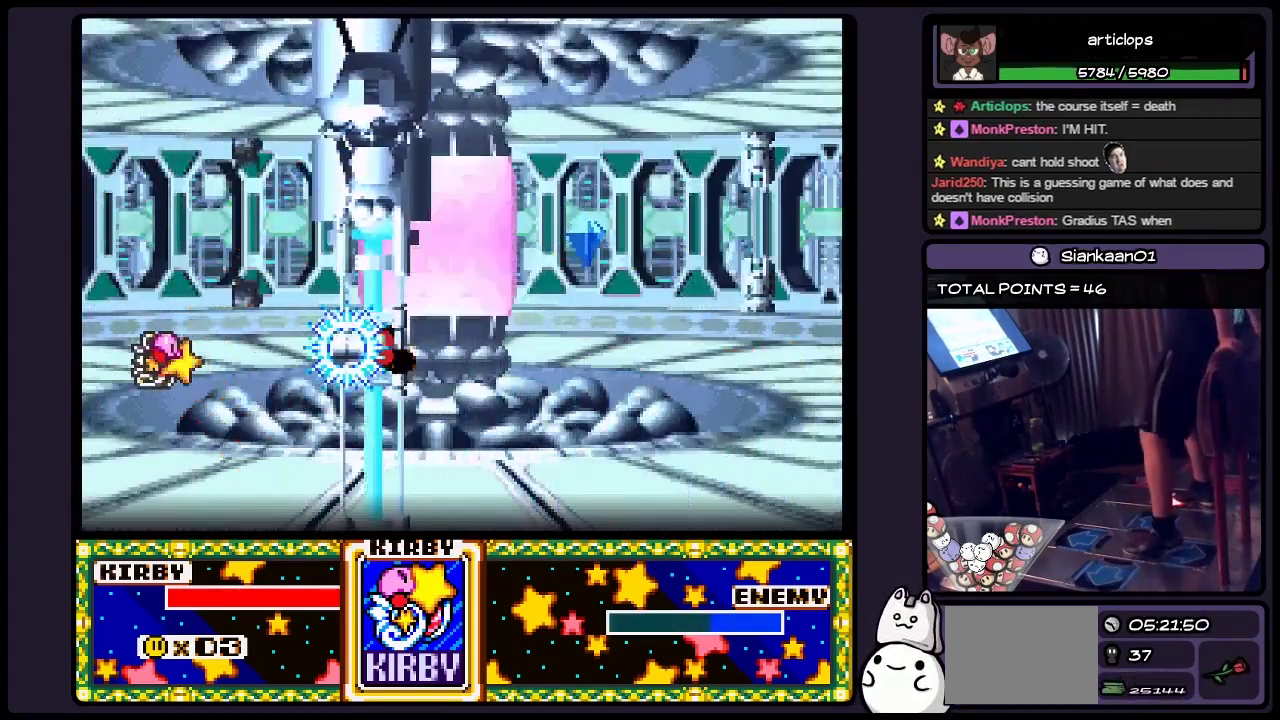
{"buttons": ["Y"], "events": [[133, "Y", "up"], [183, "Y", "down"], [300, "Y", "up"], [383, "Y", "down"]]}
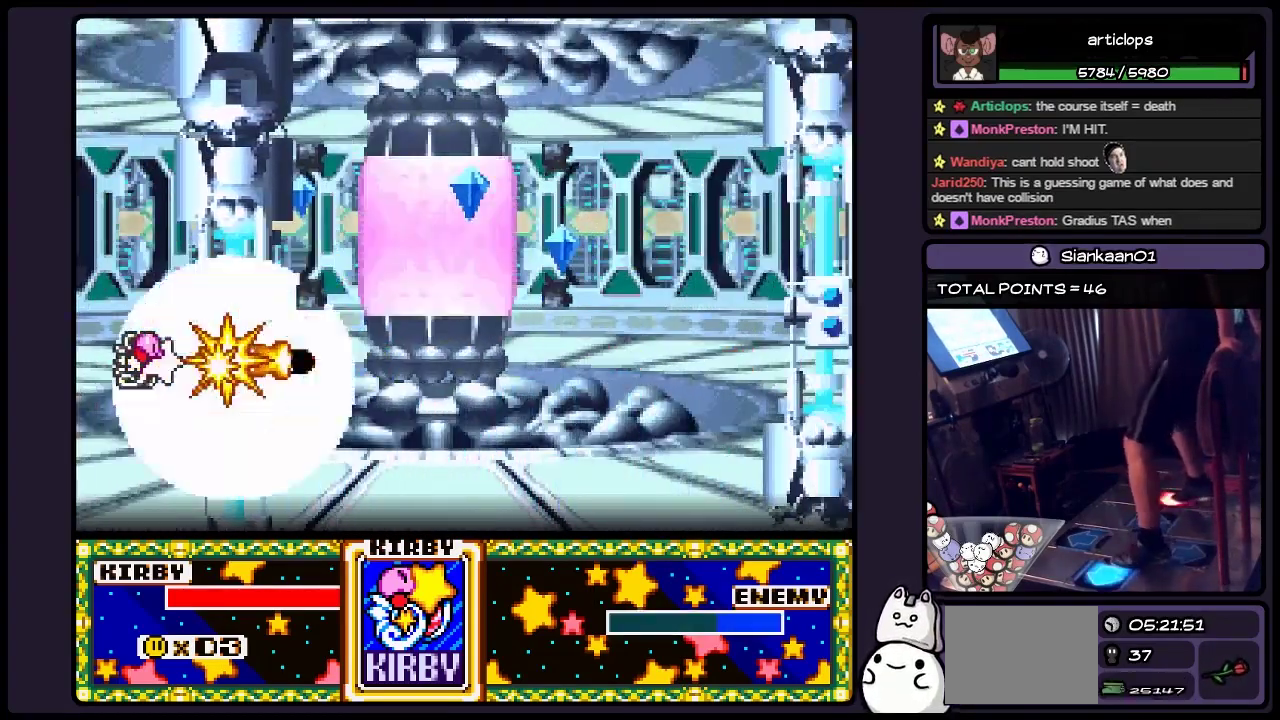
{"buttons": ["Y", "DPAD_LEFT"], "events": [[50, "DPAD_LEFT", "down"], [217, "Y", "up"], [267, "Y", "down"], [383, "Y", "up"], [467, "Y", "down"]]}
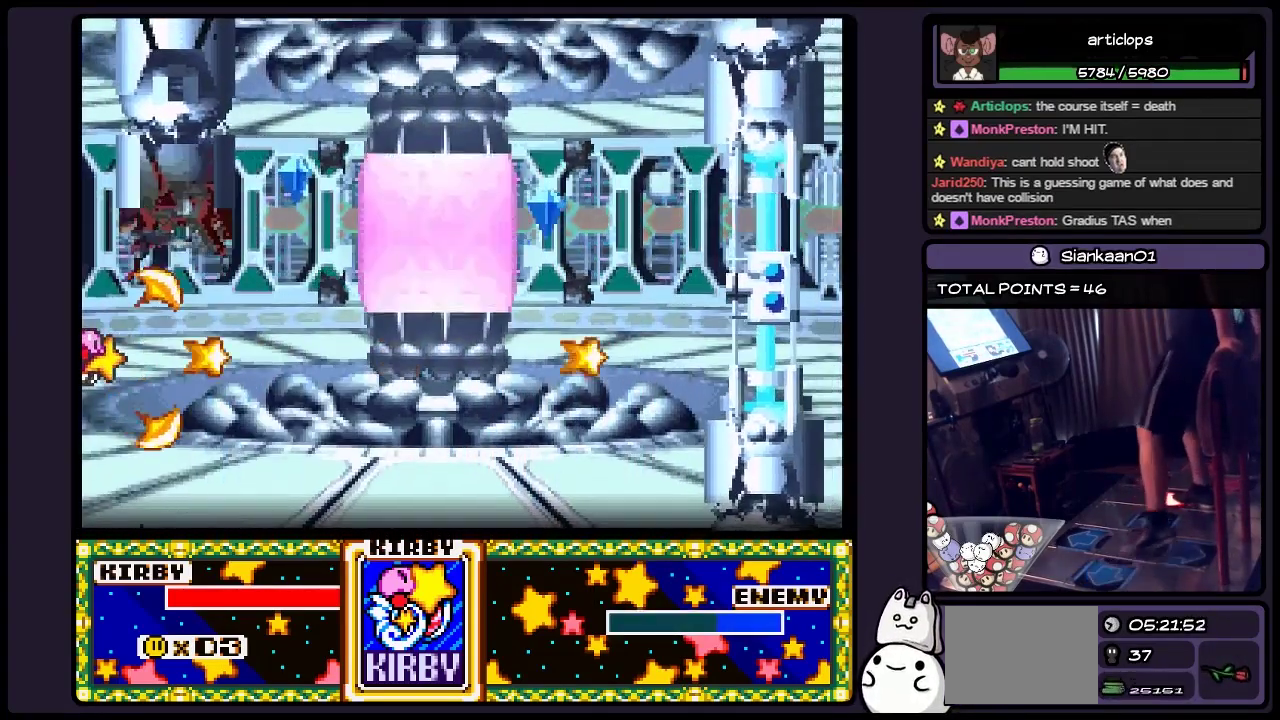
{"buttons": ["Y", "DPAD_RIGHT"], "events": [[133, "DPAD_LEFT", "up"], [217, "Y", "up"], [267, "DPAD_RIGHT", "down"], [433, "Y", "down"]]}
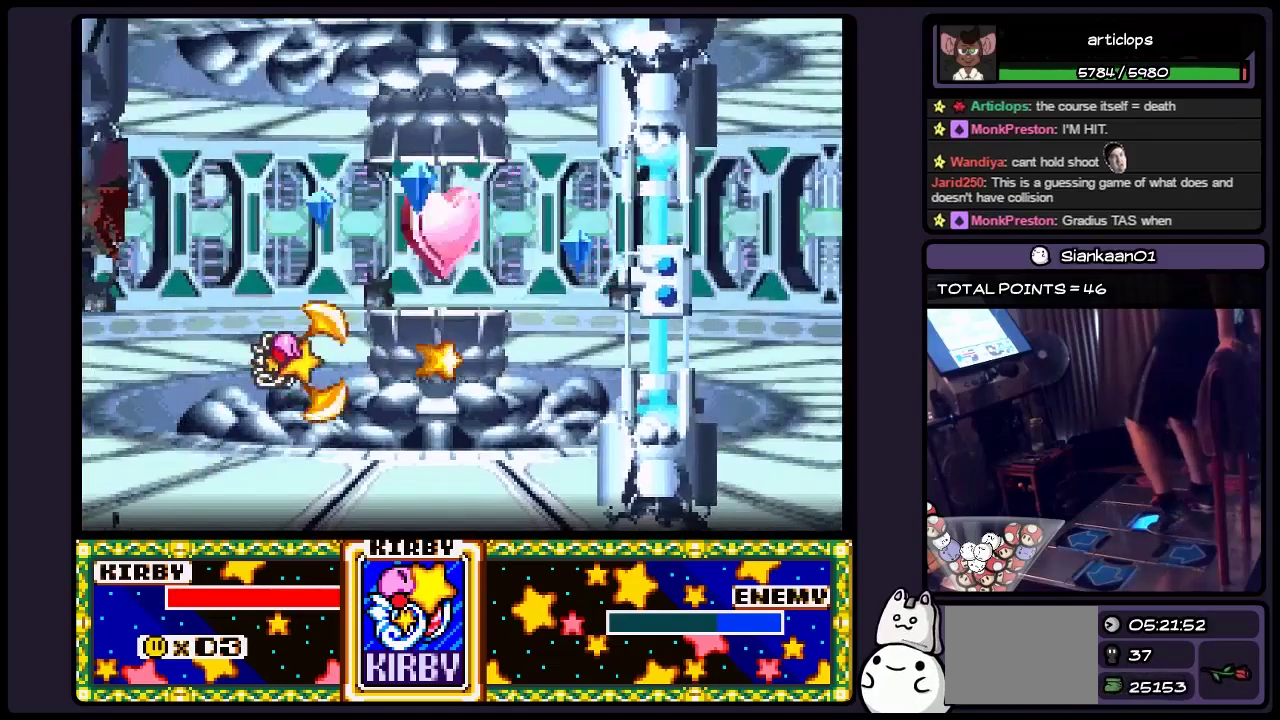
{"buttons": ["DPAD_UP"], "events": [[183, "DPAD_RIGHT", "up"], [383, "Y", "up"], [433, "DPAD_UP", "down"]]}